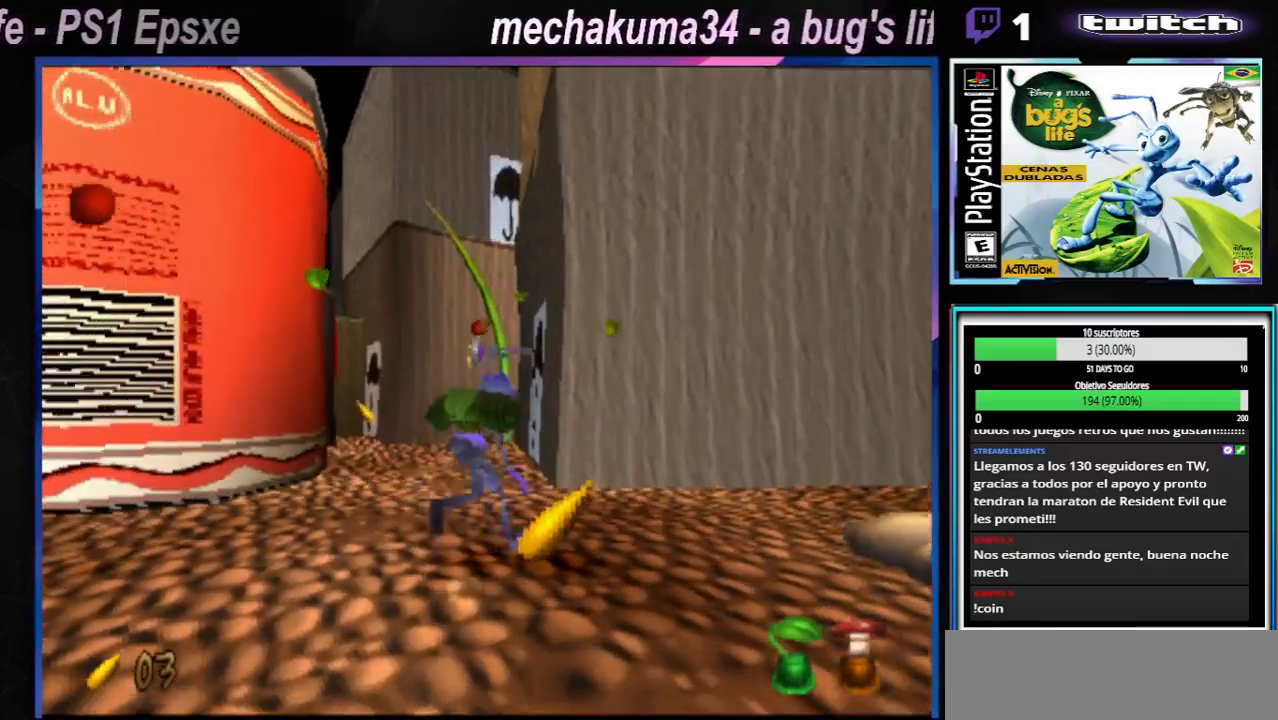
Gameplay with a controller (Xbox layout); each line is a JSON object with the inputs held at the frame after it. "events" lists button and stick changes between this image and that frame as [ms after this image, input, new state], when the widget could be followed in between. Not read: L1 L3 R1 R3.
{"buttons": [], "left_stick": "left", "right_stick": "center", "events": [[101, "X", "down"], [151, "left_stick", "center"], [217, "X", "up"], [234, "left_stick", "up-left"], [284, "left_stick", "left"], [367, "X", "down"], [468, "X", "up"]]}
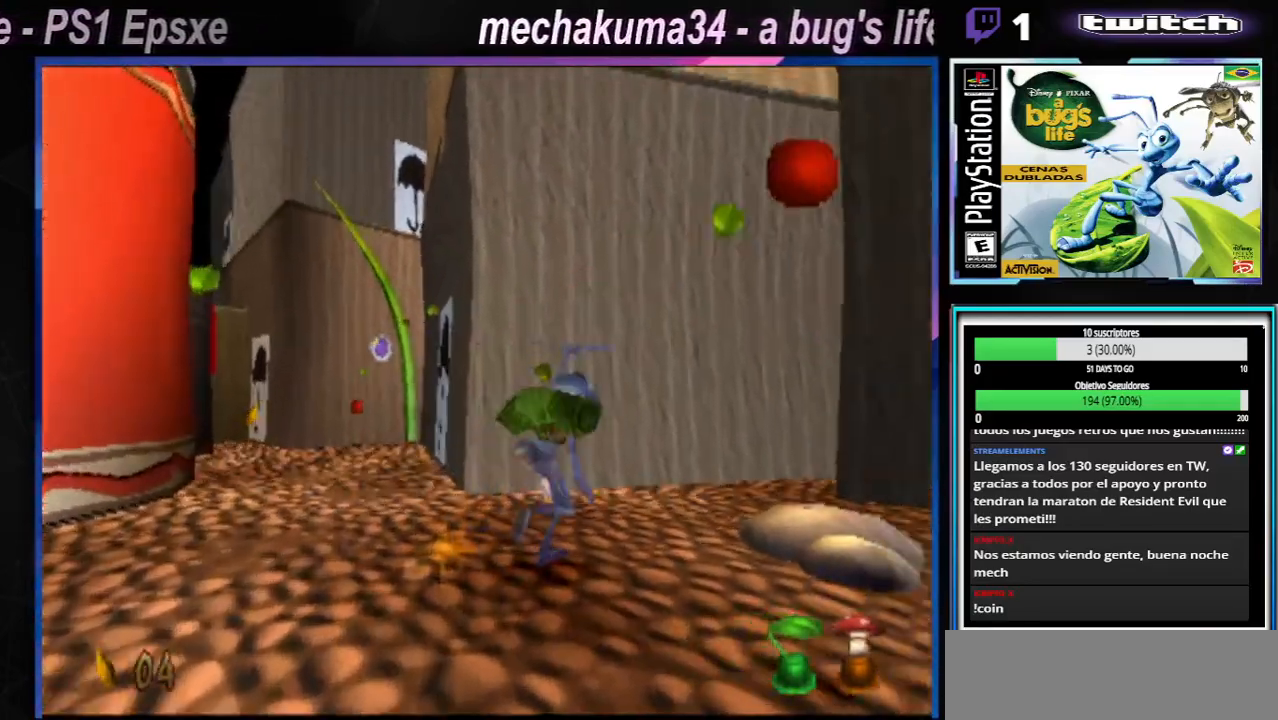
{"buttons": [], "left_stick": "up", "right_stick": "center", "events": [[83, "X", "down"], [100, "left_stick", "up-left"], [200, "X", "up"], [267, "A", "down"], [267, "X", "down"], [300, "left_stick", "up"], [500, "A", "up"], [500, "X", "up"]]}
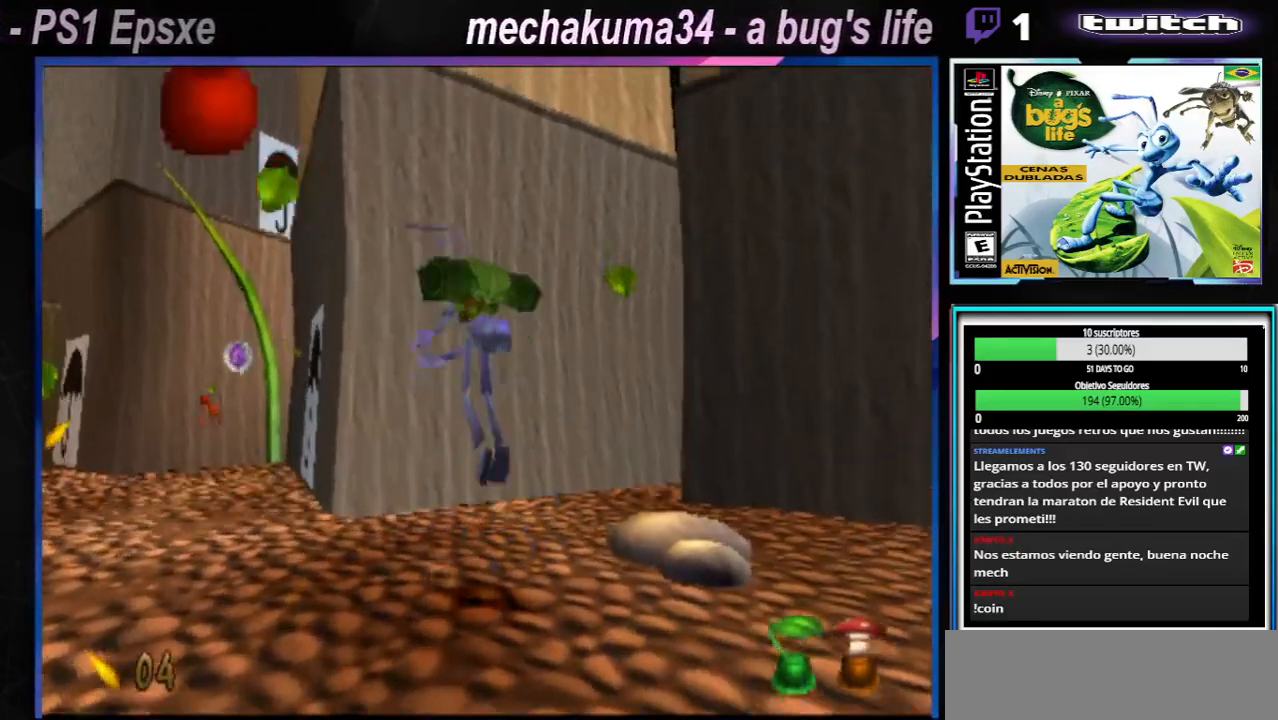
{"buttons": ["A", "X"], "left_stick": "up-left", "right_stick": "center", "events": [[17, "left_stick", "up-left"], [84, "A", "down"], [84, "X", "down"], [251, "A", "up"], [251, "X", "up"], [351, "A", "down"], [351, "X", "down"]]}
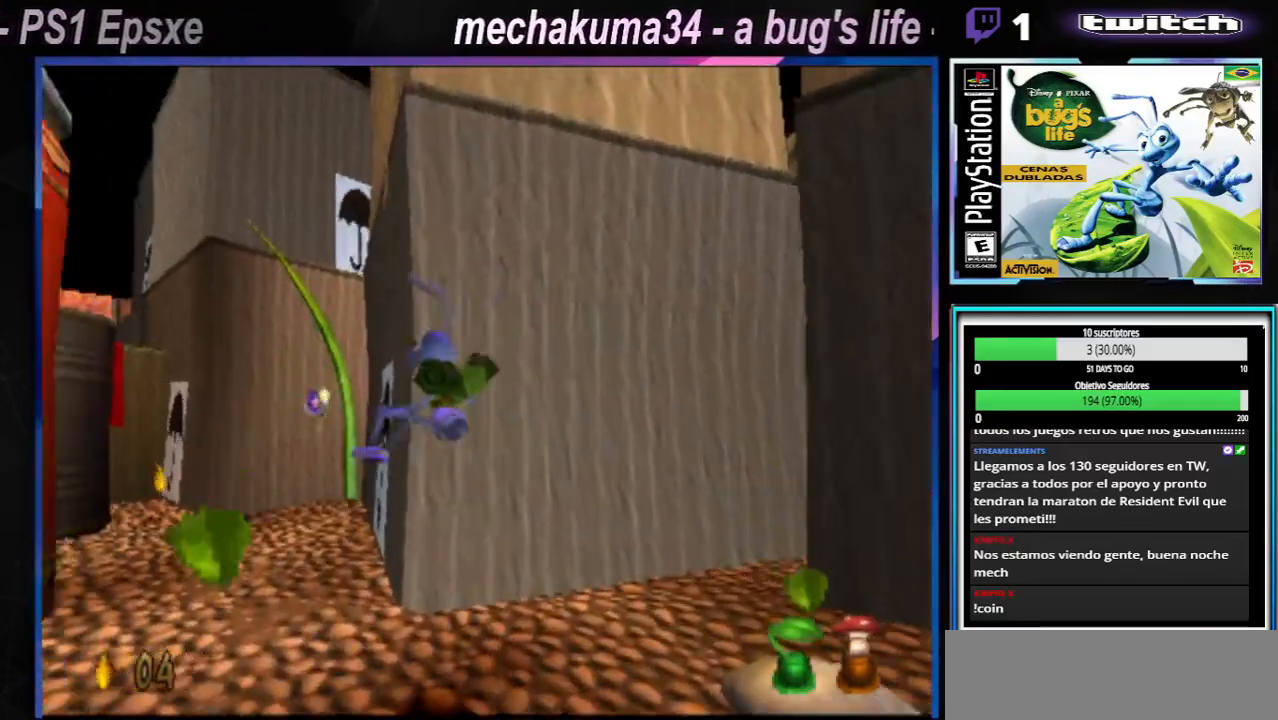
{"buttons": ["A", "X"], "left_stick": "up-left", "right_stick": "center", "events": [[17, "A", "up"], [17, "X", "up"], [150, "A", "down"], [167, "X", "down"], [334, "X", "up"], [350, "A", "up"], [417, "A", "down"], [417, "X", "down"]]}